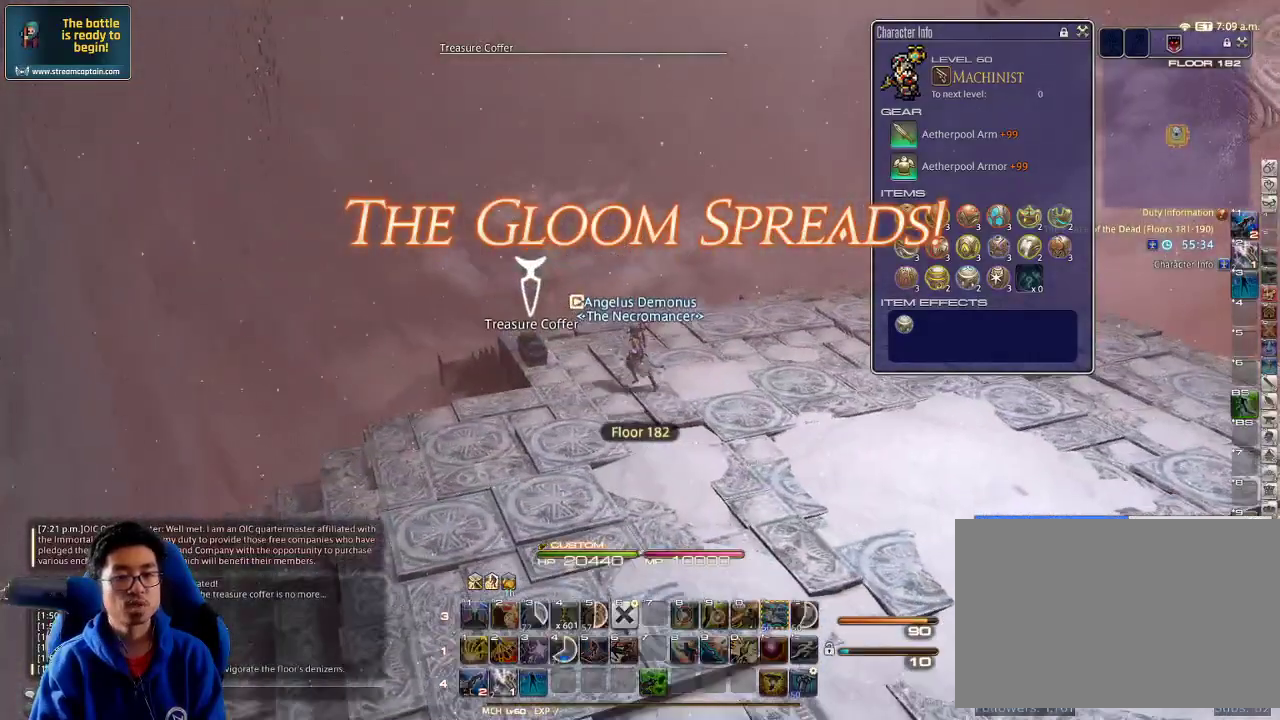
Gameplay with keyboard; each line is a JSON object with the keys held at the frame after it. "events" lists presses ("down") and releases ("up") of ".", "/", "0", "1", "2", "3", "4", "5", "6", "7", "8", "9", "a", "alt_l", "alt_r", "b", "backslash", "backspace", "c", "caps_lock", "comma", "ctrl_l", "ctrl_r", "d", "down", "e", "equals", "escape", "f", "f1", "f10", "f11", "f12", "f2", "f3", "f4", "f5", "f6", "f7", "f8", "f9", "g", "h", "i", "j", "k", "l", "lbracket", "left", "m", "minus", "n", "o", "p", "q", "quote", "r", "rbracket", "return", "right", "s", "semicolon", "shift_l", "shift_r", "space", "super", "t", "tab", "tilde", "u", "up", "v", "w", "x", "y" and "z" between this image and that frame as [ms after this image, input, new state], when the widget could be followed in between. No other keys are recorded. Mouse input is not recorded.
{"keys": ["d", "rbracket"], "events": [[34, "w", "up"], [67, "return", "up"], [434, "rbracket", "down"]]}
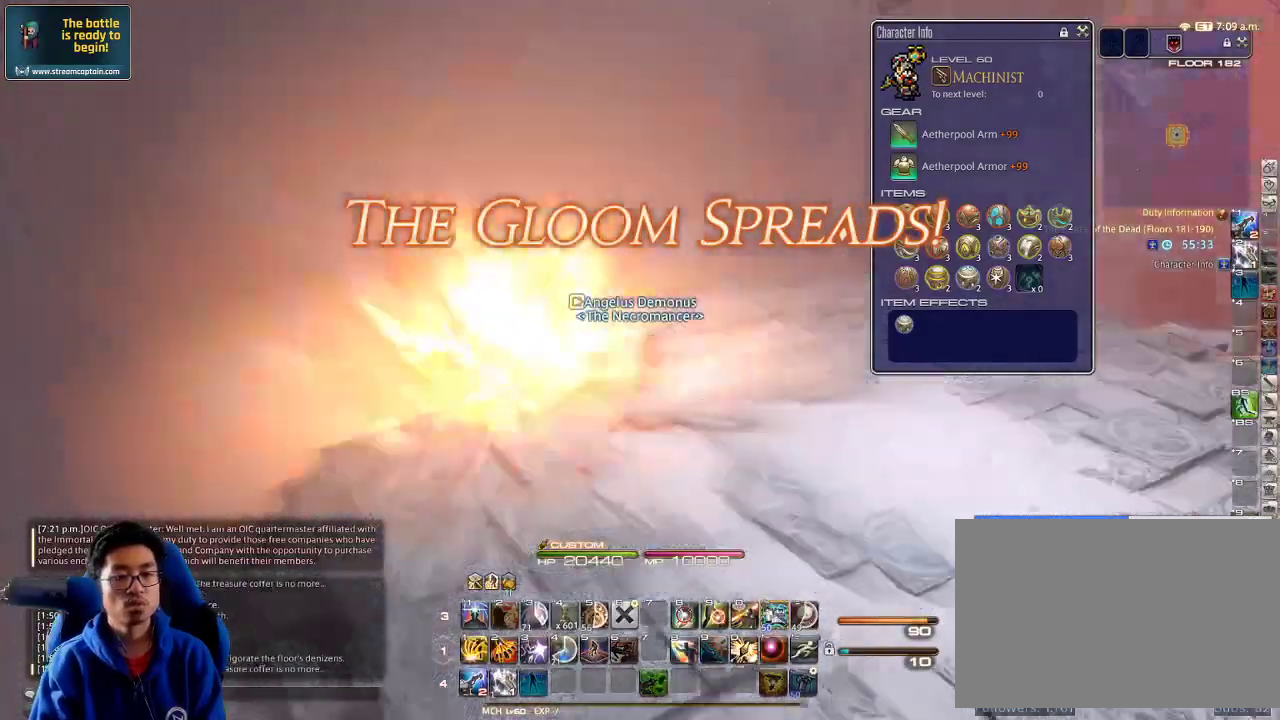
{"keys": ["d", "w"], "events": [[434, "rbracket", "up"], [467, "w", "down"]]}
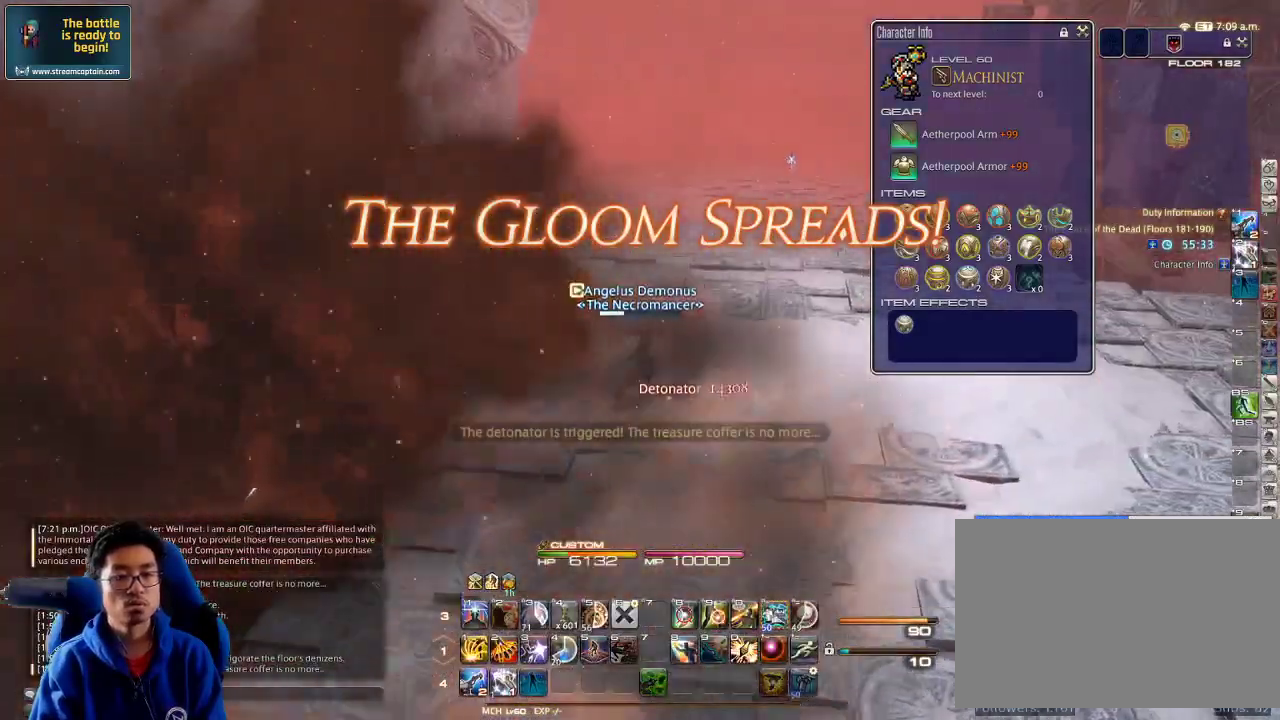
{"keys": ["w"], "events": [[200, "rbracket", "down"], [267, "rbracket", "up"], [300, "d", "up"]]}
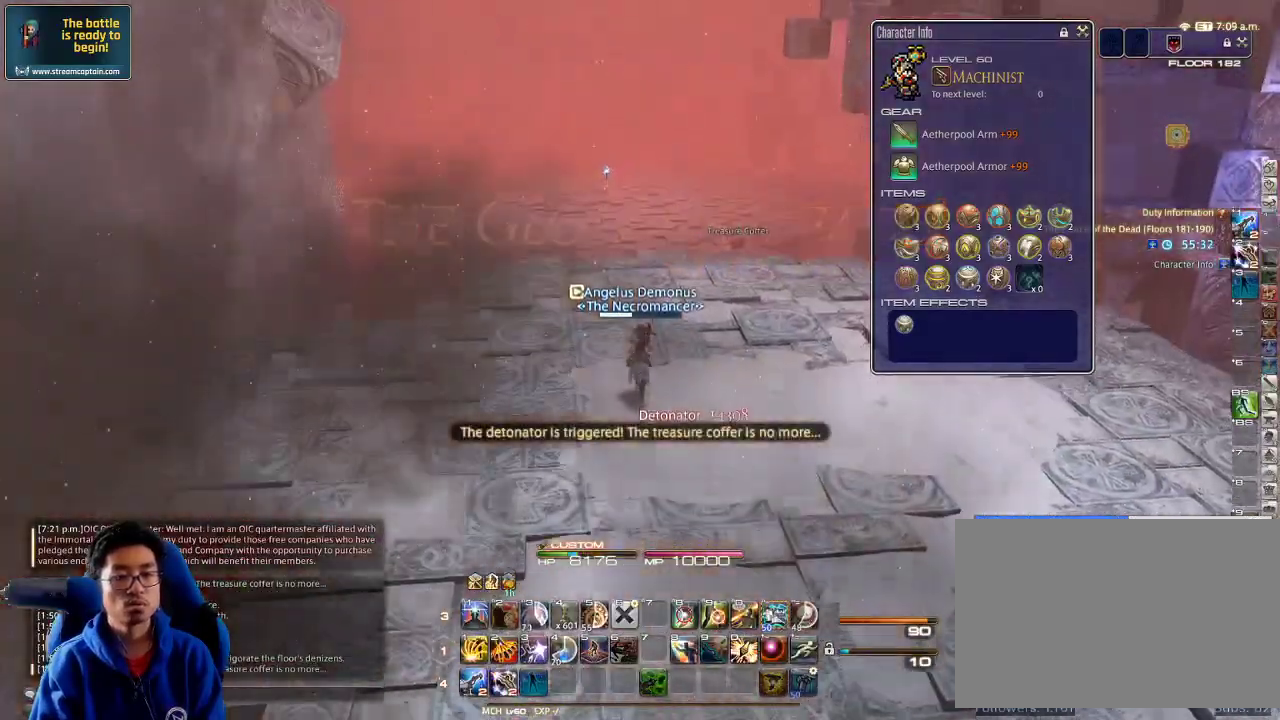
{"keys": ["w"], "events": [[100, "alt_r", "down"], [367, "alt_r", "up"]]}
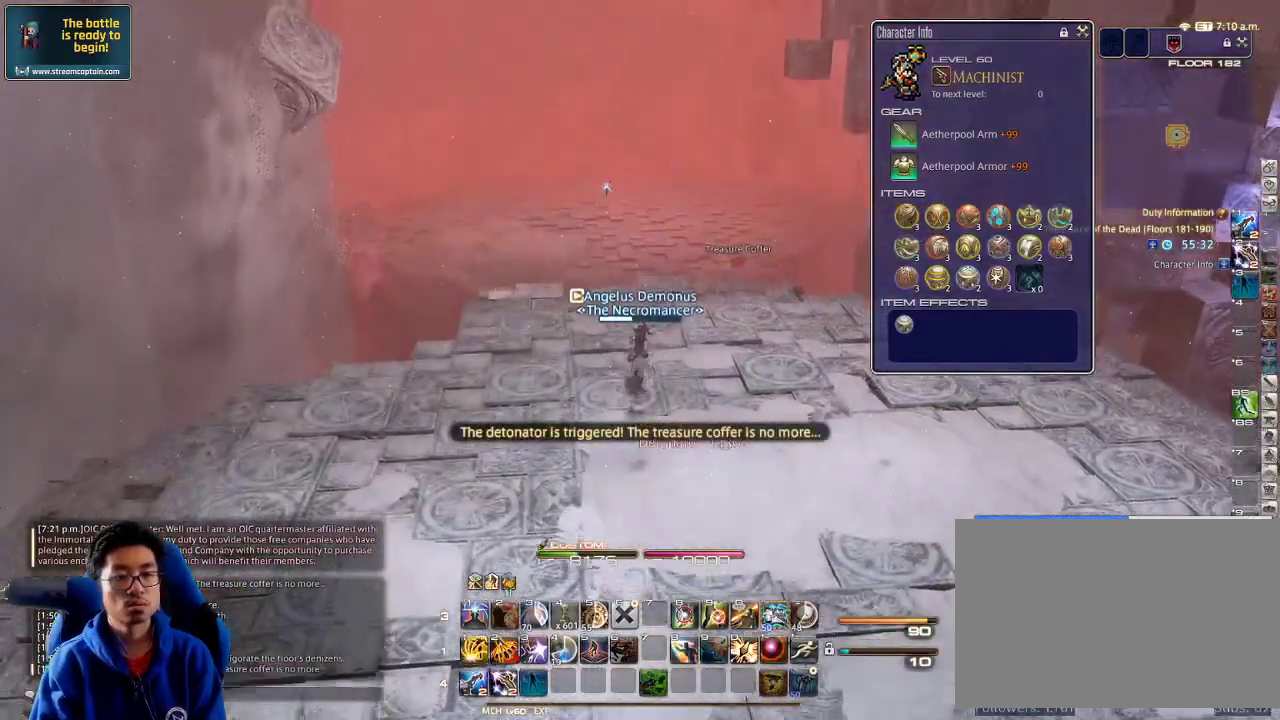
{"keys": ["alt_r", "w"], "events": [[200, "alt_r", "down"]]}
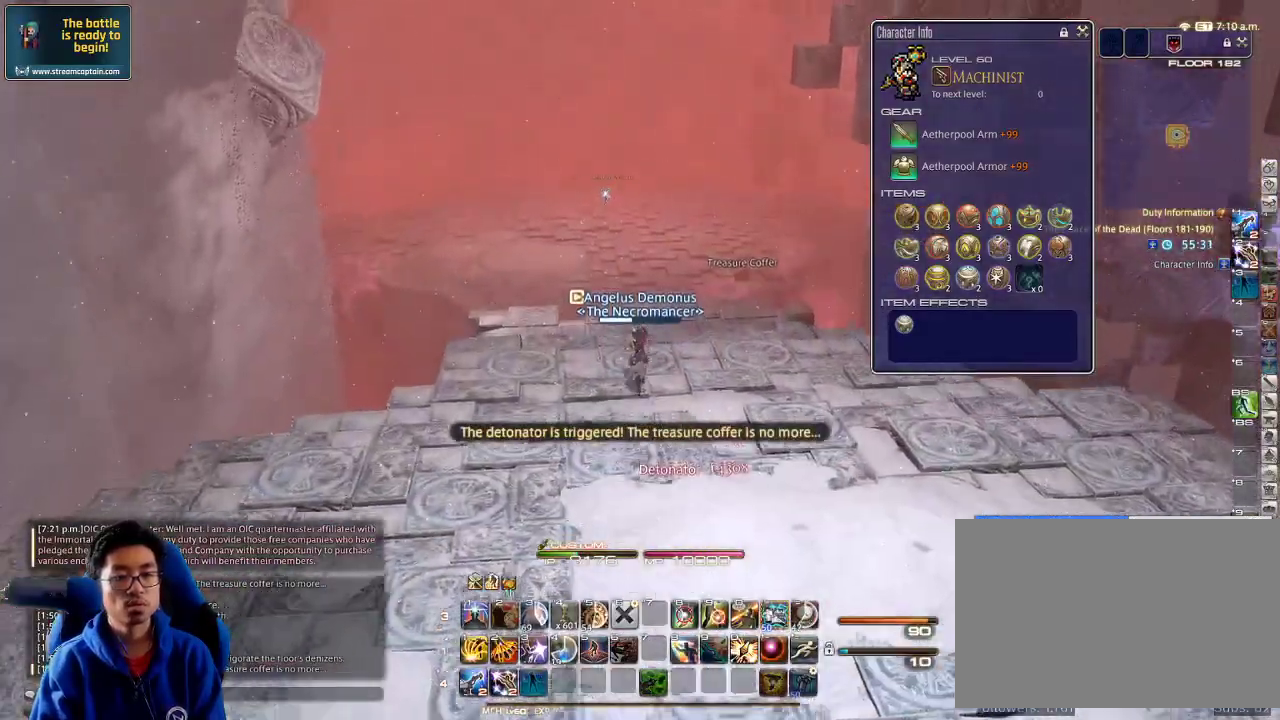
{"keys": ["w"], "events": [[400, "alt_r", "up"]]}
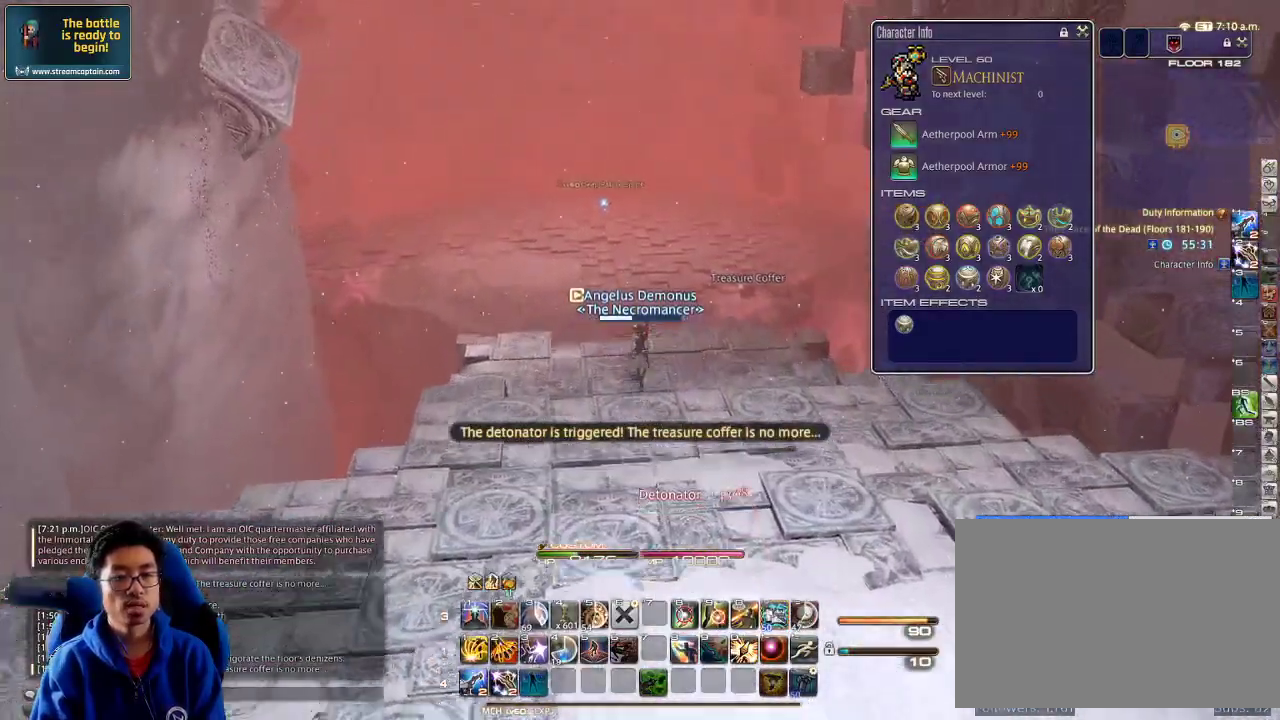
{"keys": ["alt_r", "w"], "events": [[67, "lbracket", "down"], [134, "lbracket", "up"], [167, "alt_r", "down"]]}
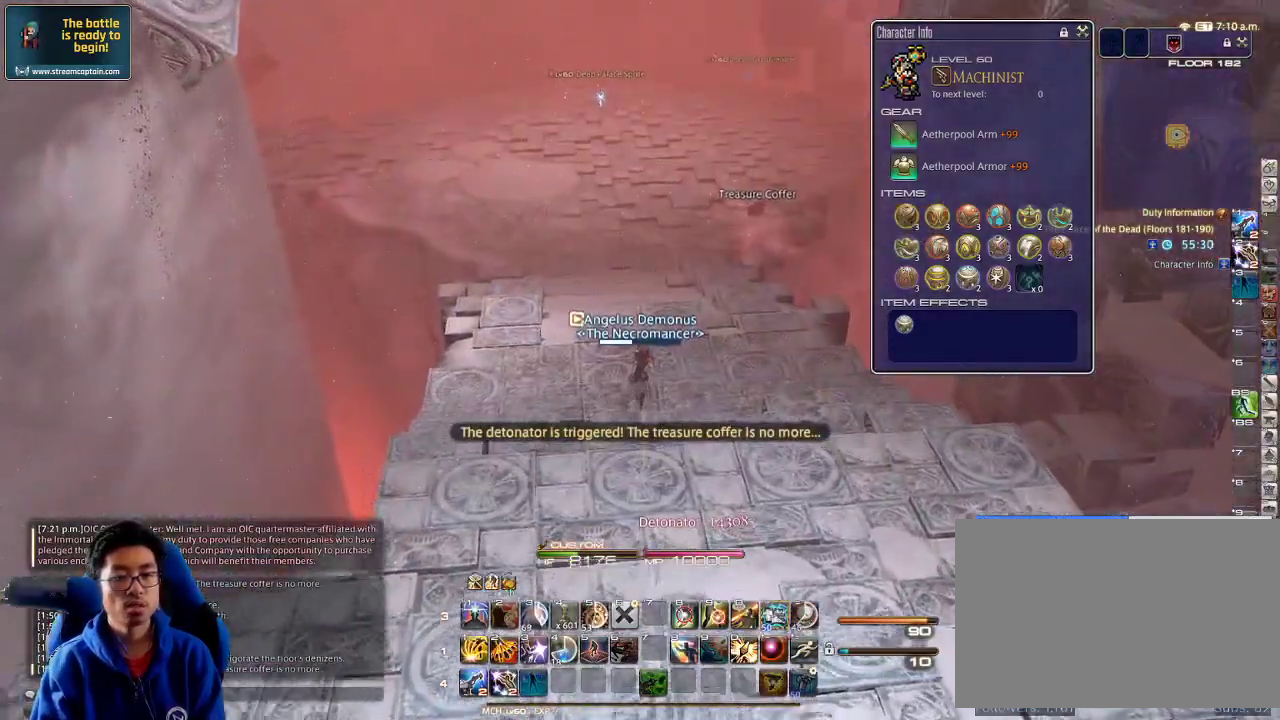
{"keys": ["alt_r", "w"], "events": []}